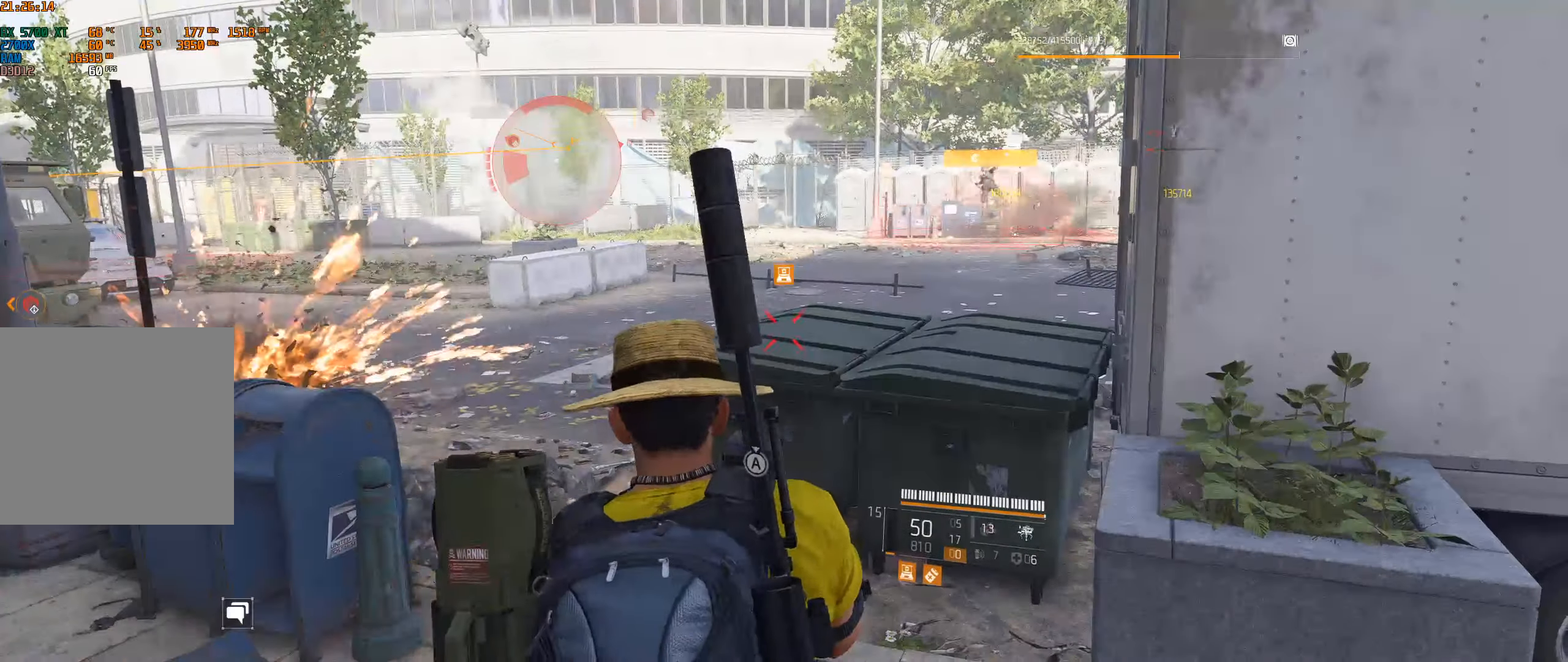
Gameplay with a controller (Xbox layout); each line is a JSON object with the inputs held at the frame after it. "events" lists button and stick changes between this image and that frame as [ms after this image, input, new state], when the widget could be followed in between. Not read: DPAD_DOWN DPAD_LEFT DPAD_RIGHT DPAD_UP HOME L1 L2 L3 R1 R2 R3 other_buttons right_stick.
{"buttons": [], "left_stick": "center", "events": []}
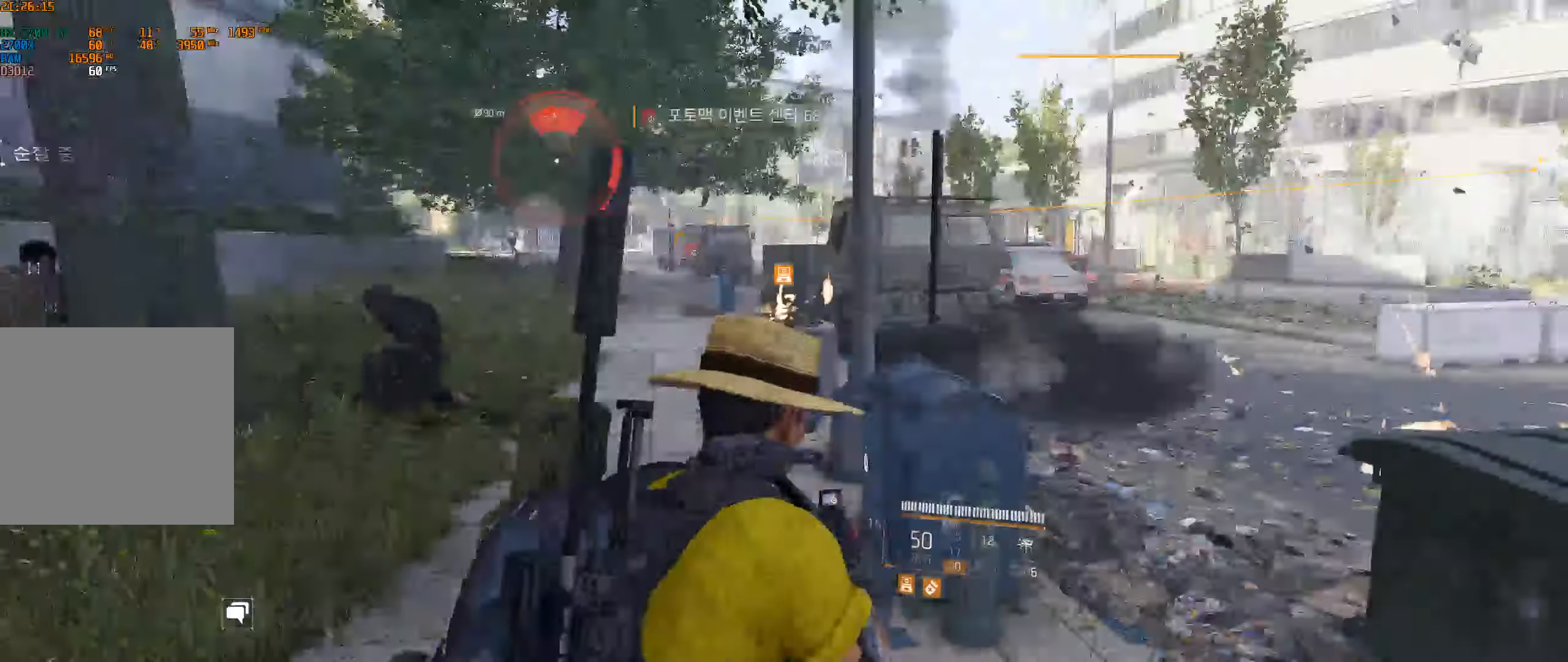
{"buttons": [], "left_stick": "center", "events": []}
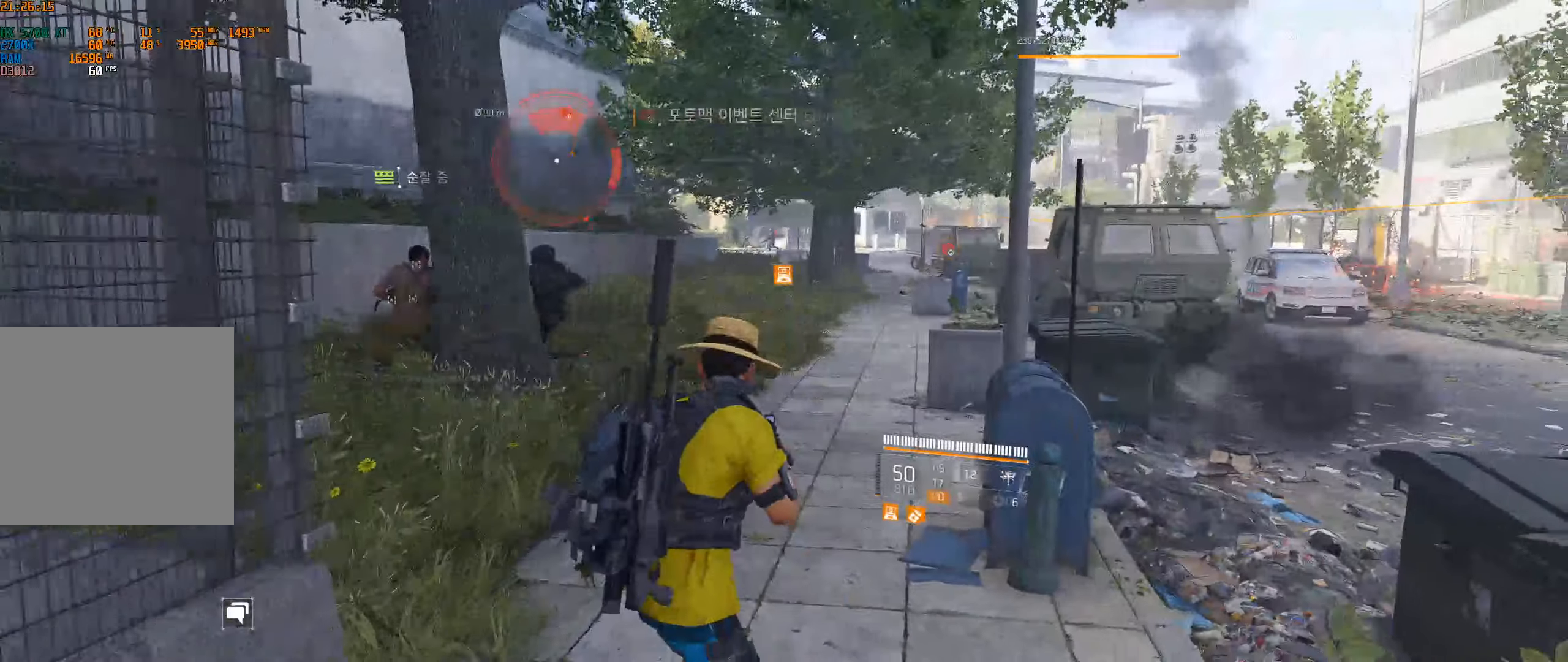
{"buttons": [], "left_stick": "up-right", "events": [[333, "left_stick", "up-right"]]}
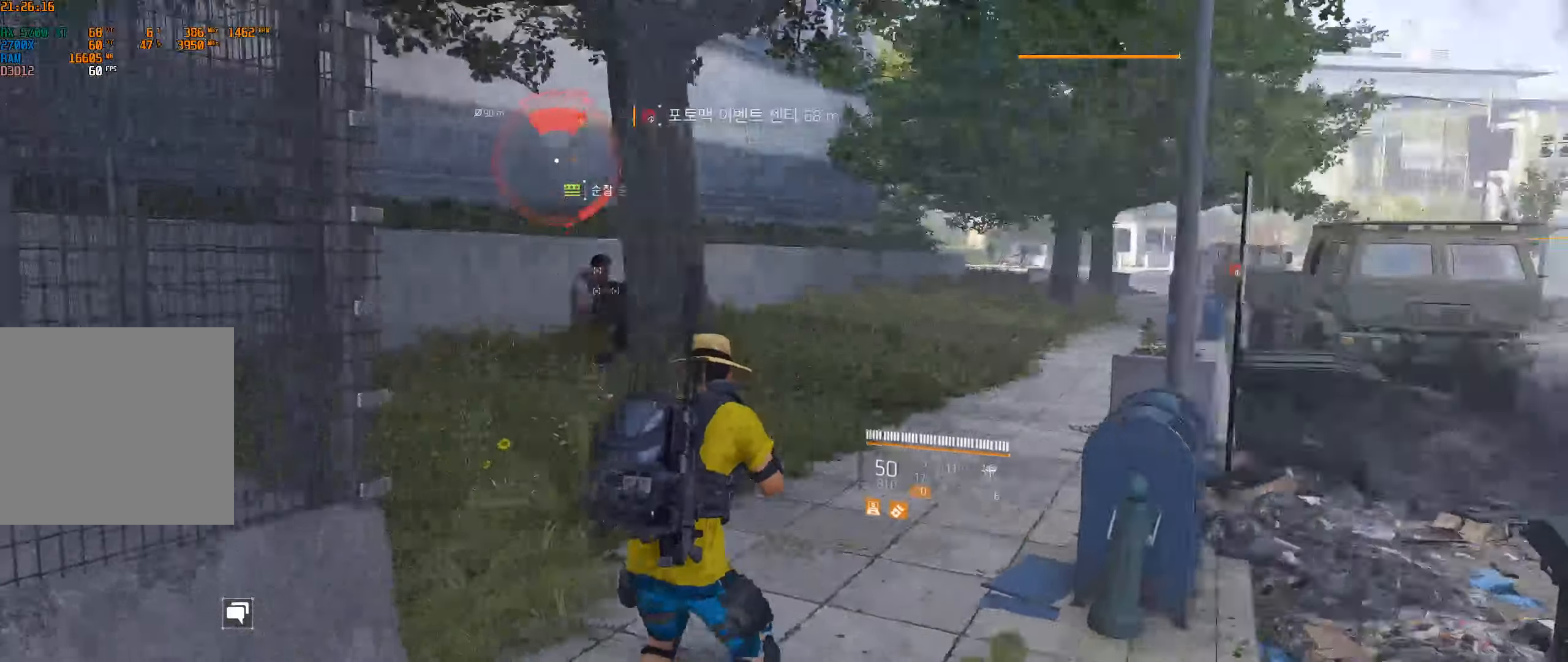
{"buttons": [], "left_stick": "up-right", "events": []}
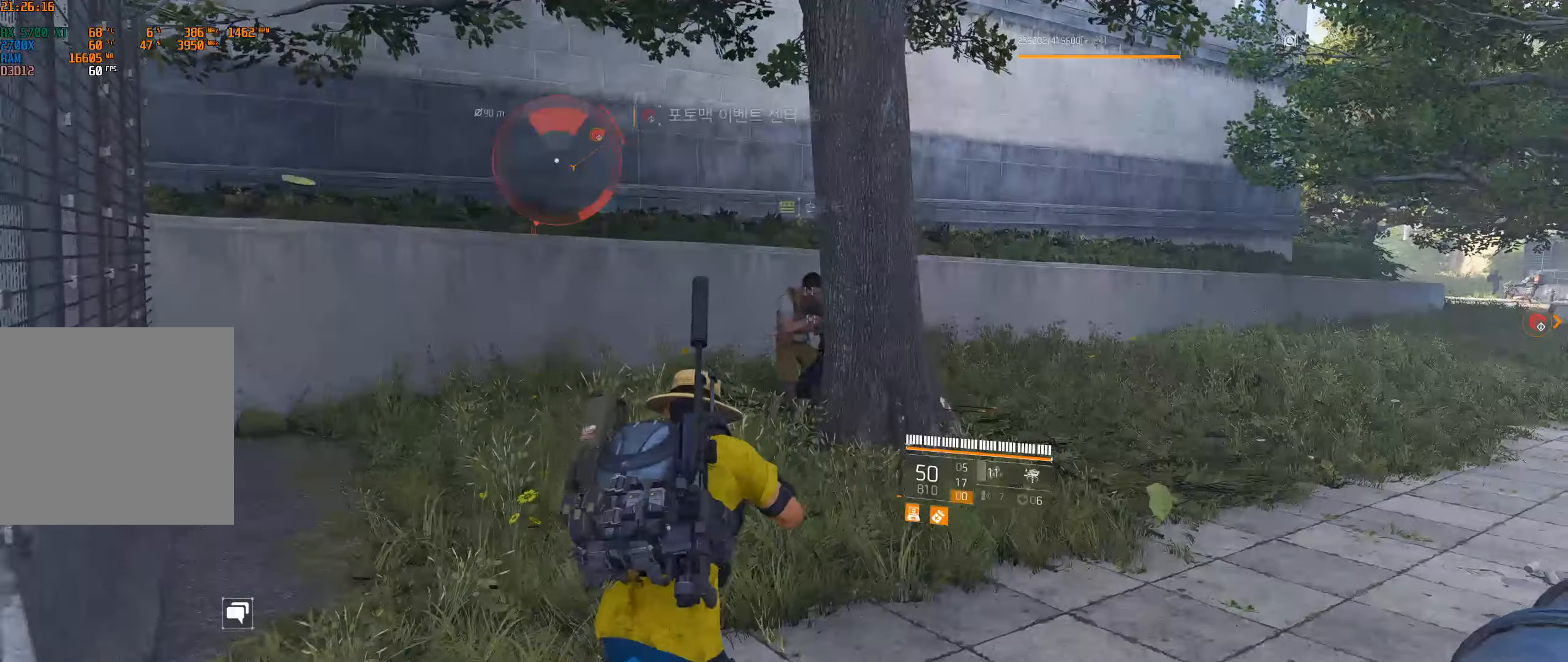
{"buttons": [], "left_stick": "left", "events": [[350, "left_stick", "left"]]}
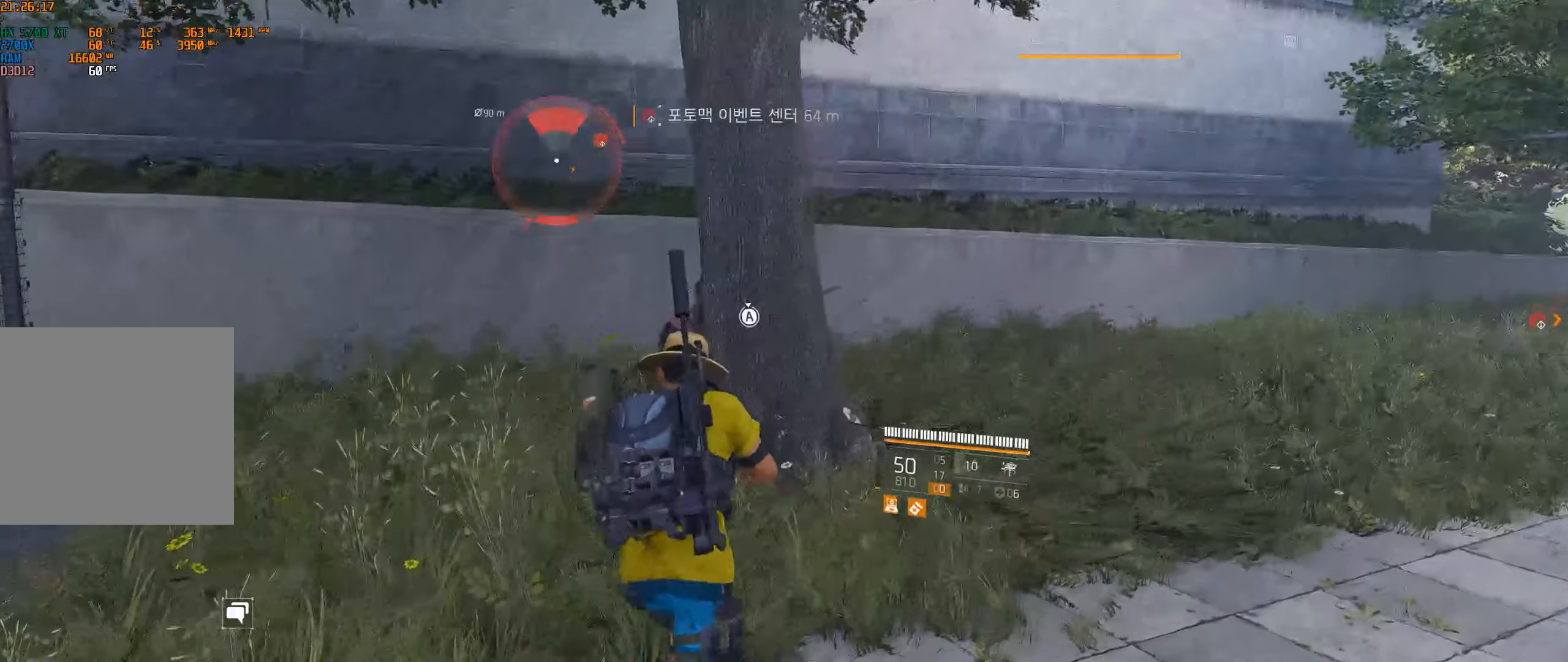
{"buttons": [], "left_stick": "left", "events": []}
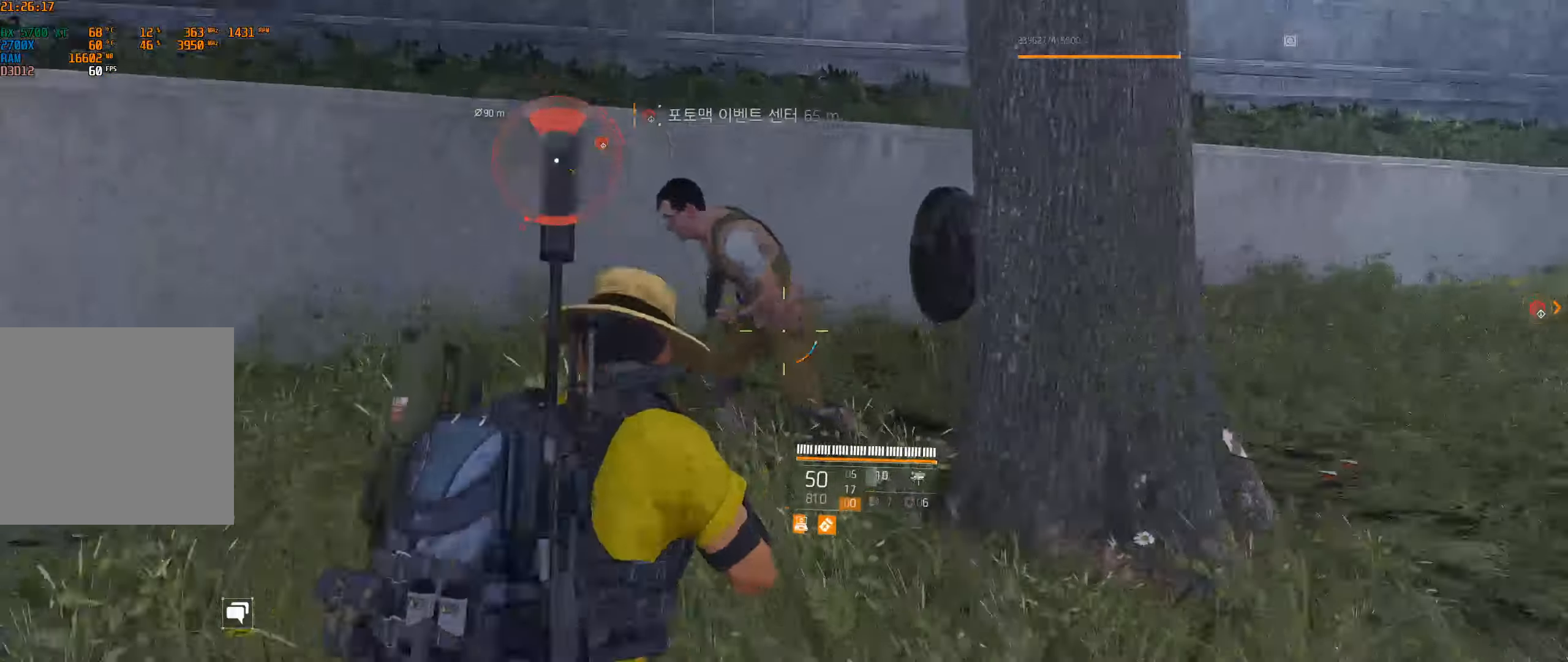
{"buttons": [], "left_stick": "left", "events": []}
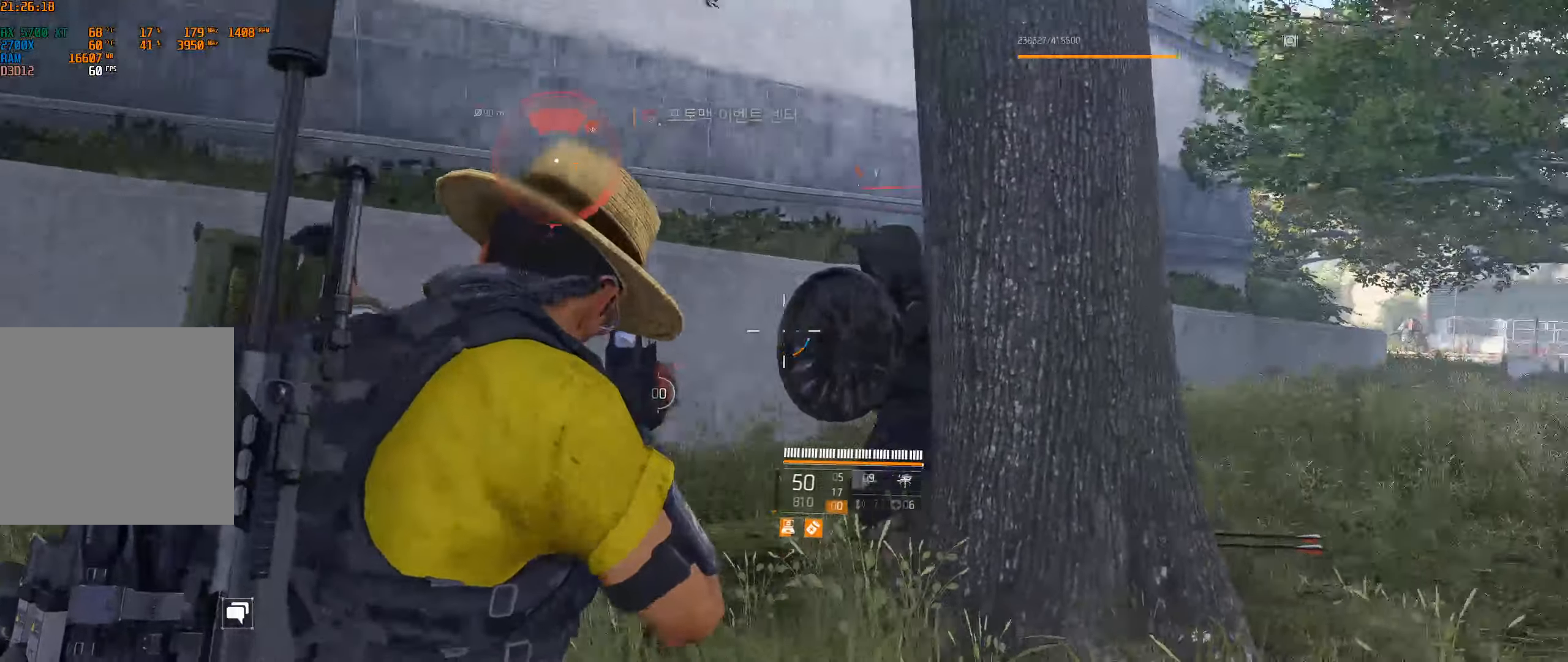
{"buttons": [], "left_stick": "center", "events": [[33, "left_stick", "center"]]}
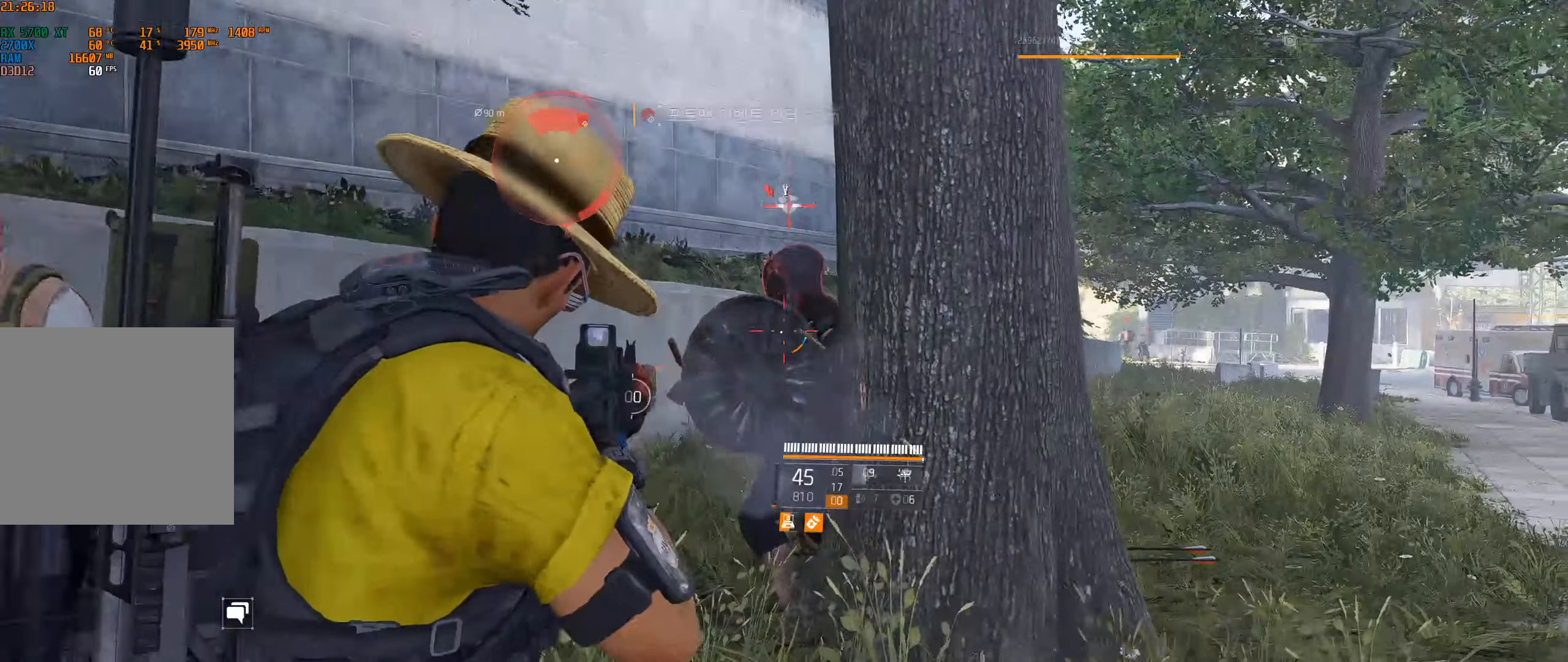
{"buttons": [], "left_stick": "center", "events": []}
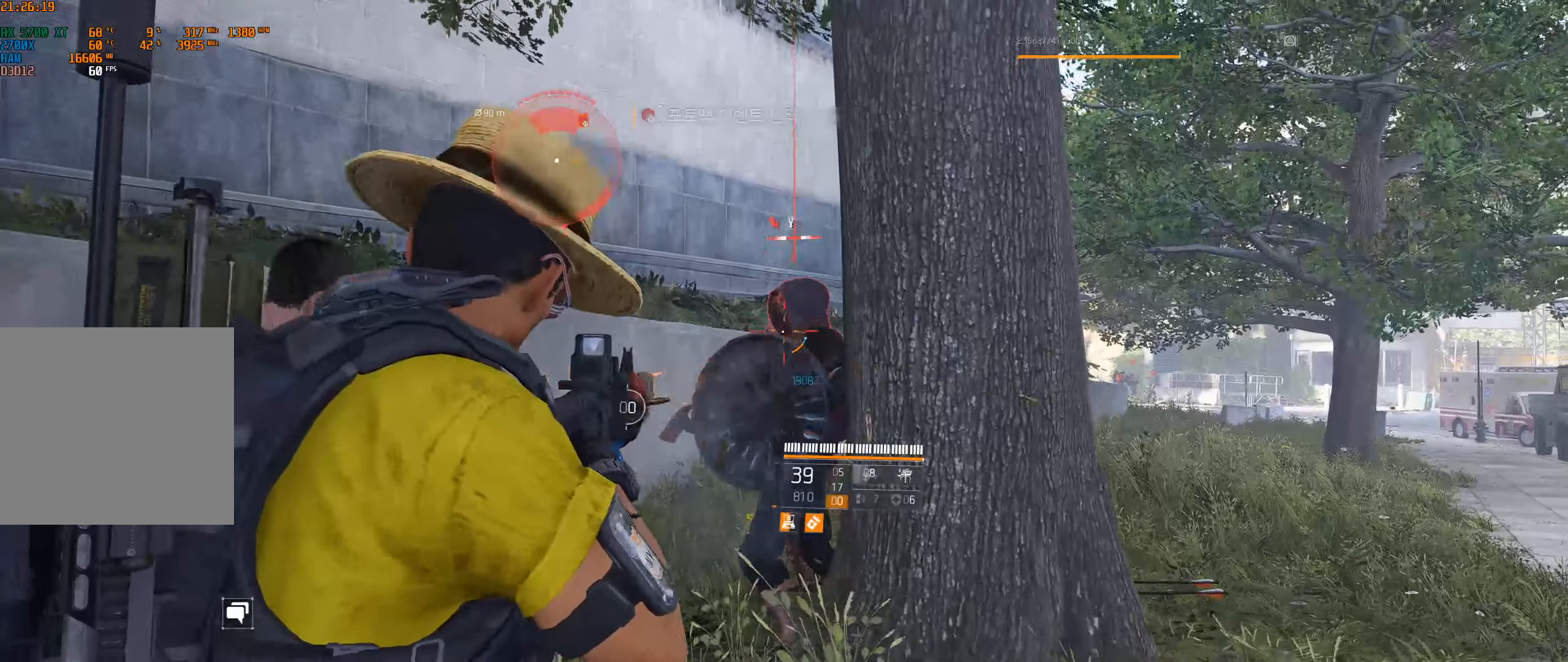
{"buttons": [], "left_stick": "center", "events": []}
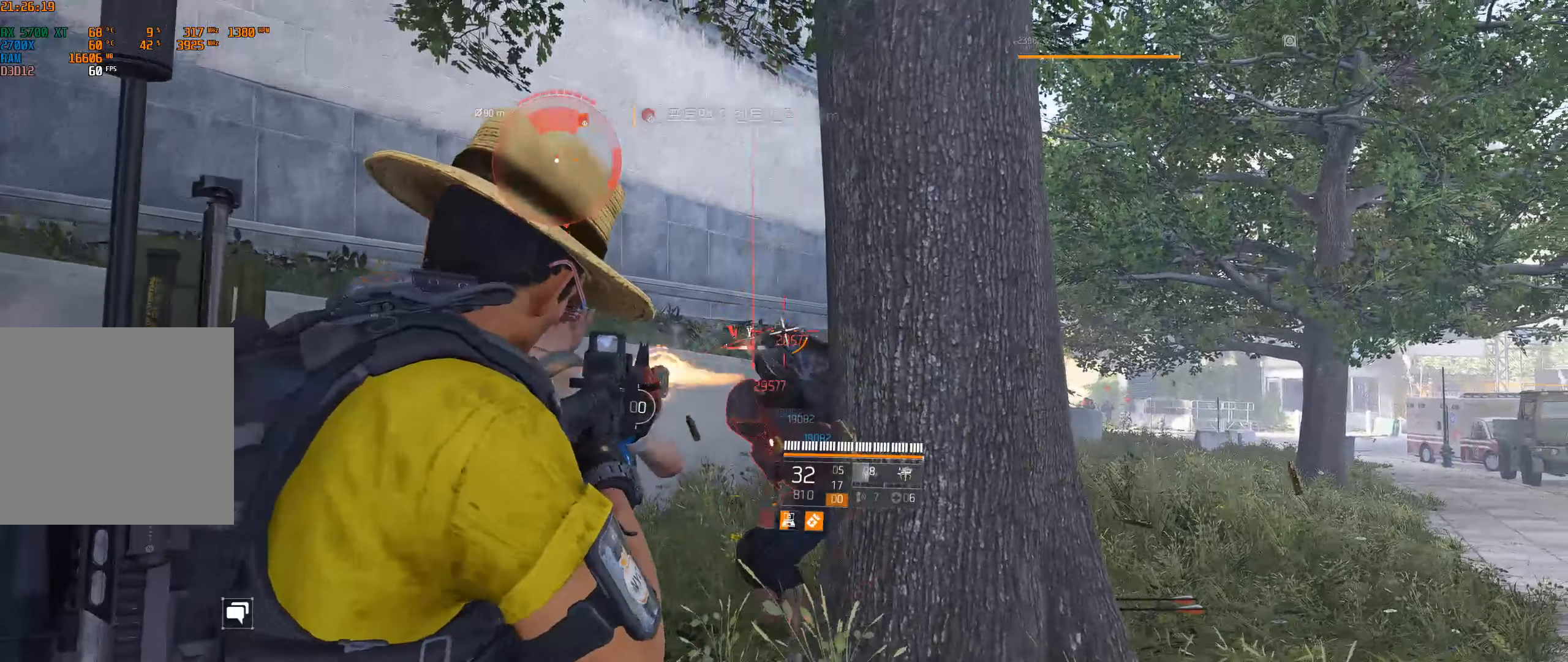
{"buttons": [], "left_stick": "center", "events": []}
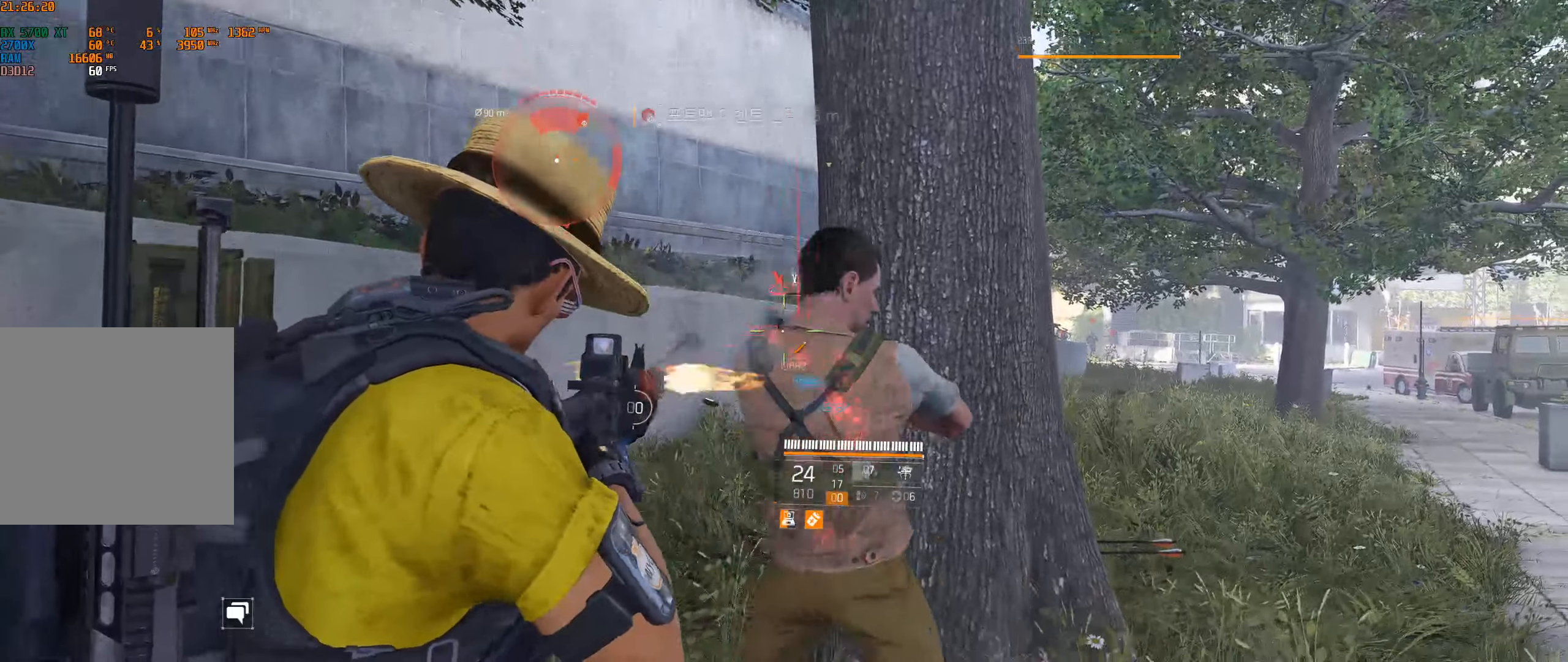
{"buttons": [], "left_stick": "center", "events": []}
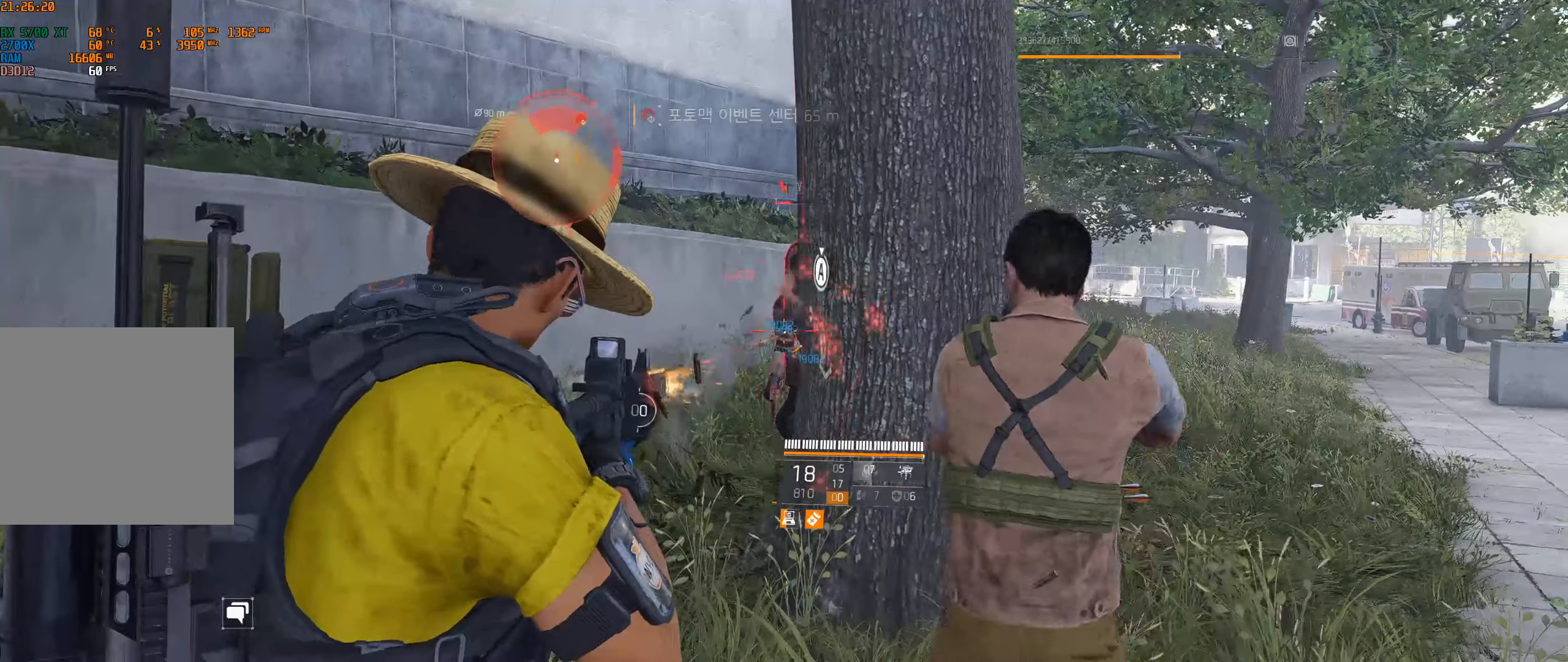
{"buttons": [], "left_stick": "center", "events": []}
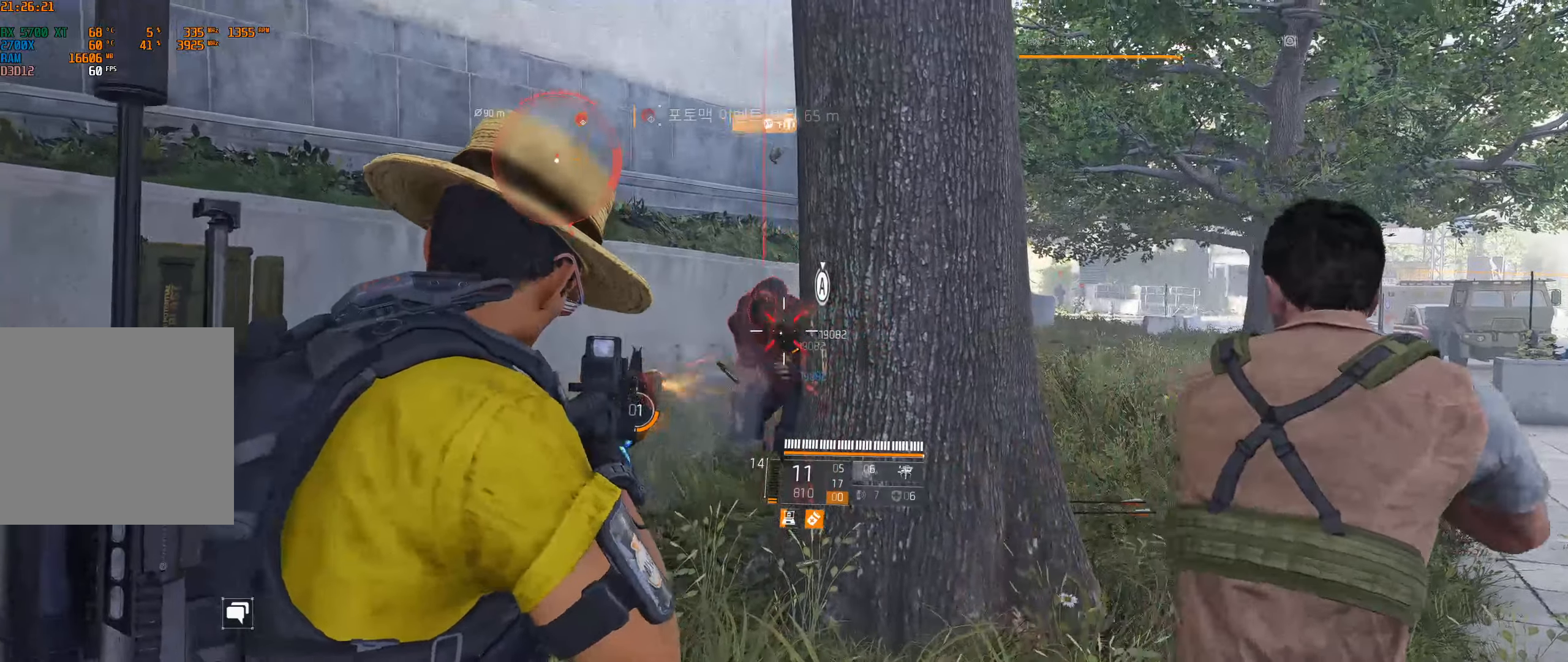
{"buttons": [], "left_stick": "center", "events": []}
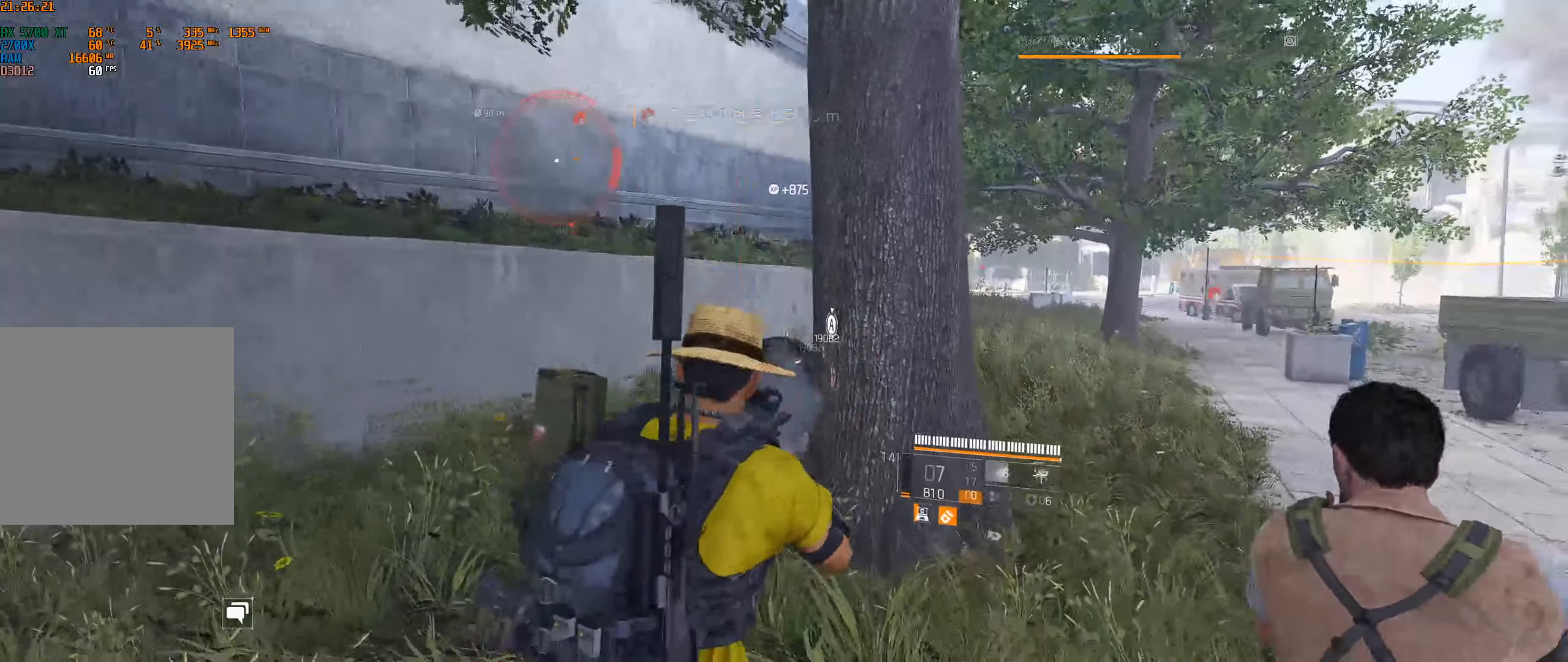
{"buttons": [], "left_stick": "up", "events": [[150, "left_stick", "up"]]}
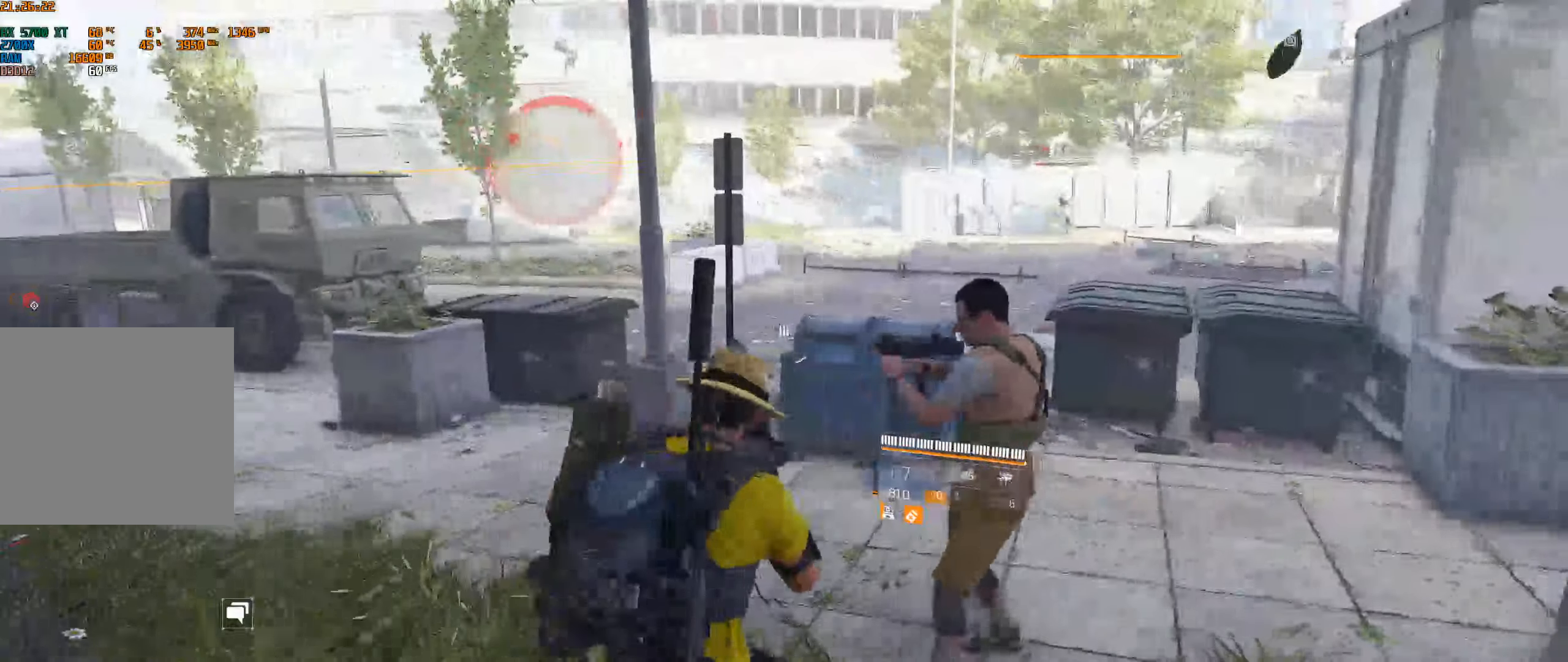
{"buttons": [], "left_stick": "up", "events": []}
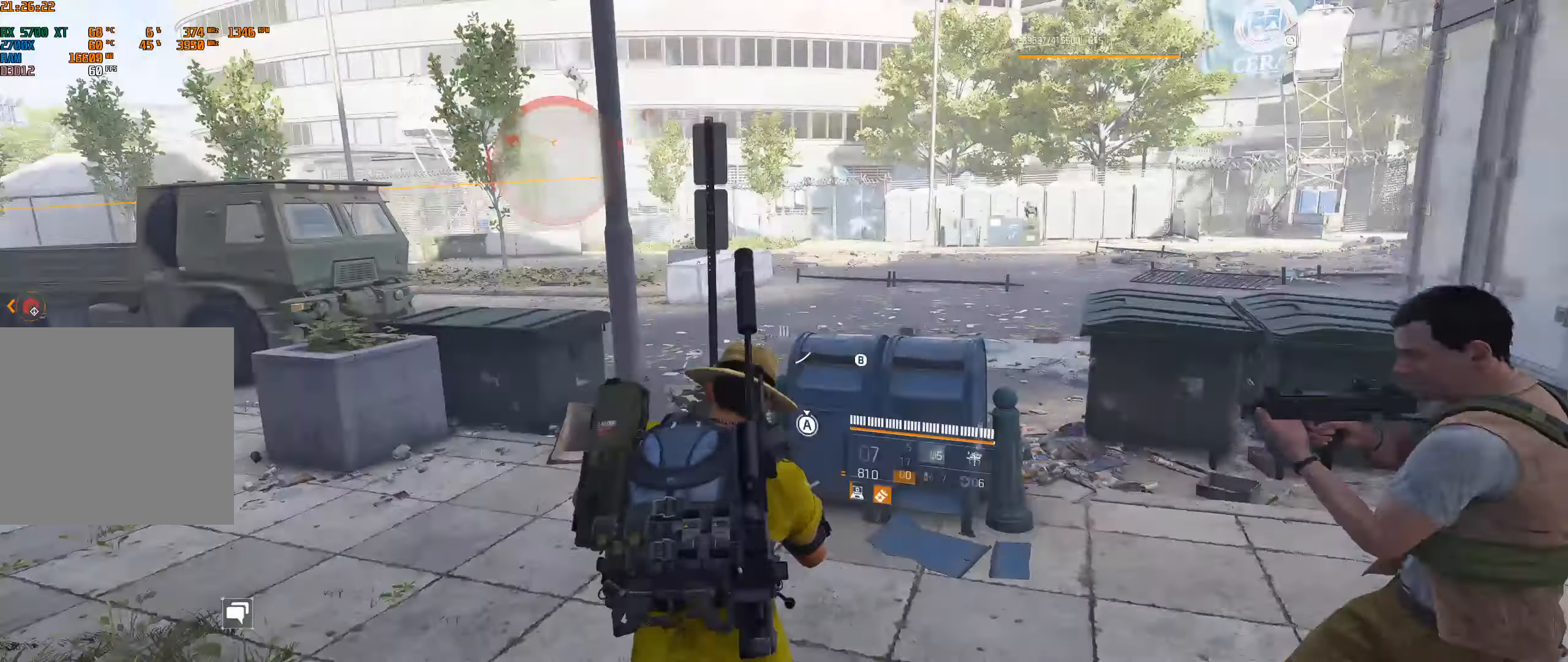
{"buttons": [], "left_stick": "right", "events": [[50, "left_stick", "up-right"], [267, "left_stick", "right"]]}
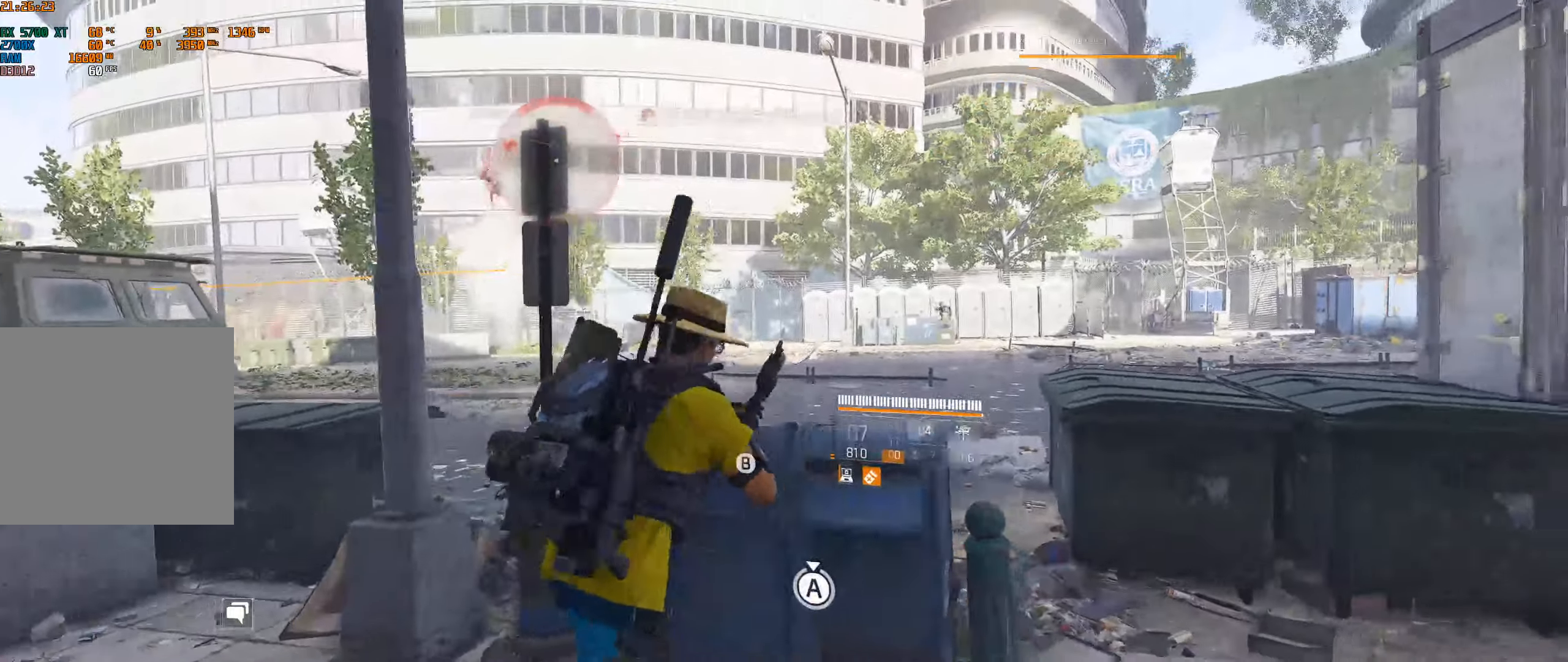
{"buttons": [], "left_stick": "up-left", "events": [[84, "left_stick", "up-right"], [334, "left_stick", "up-left"]]}
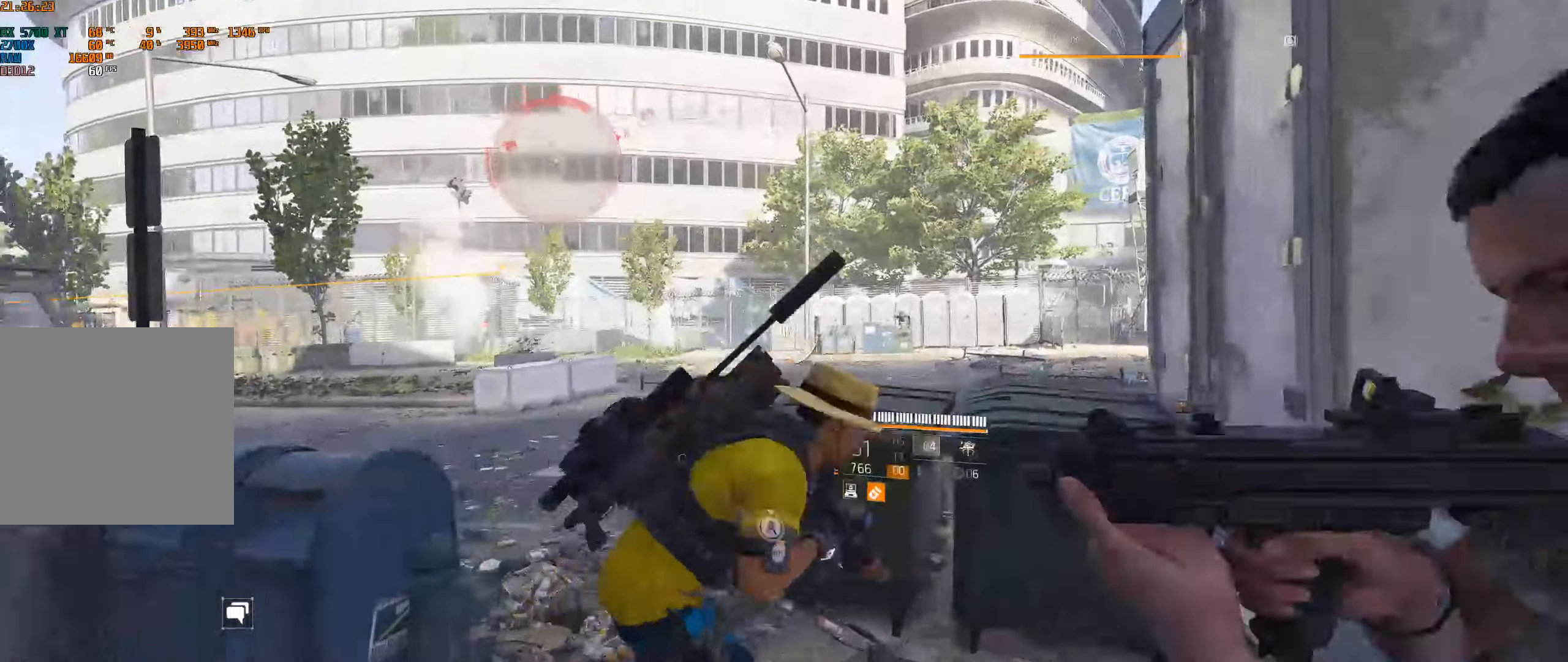
{"buttons": [], "left_stick": "up", "events": [[350, "left_stick", "up"]]}
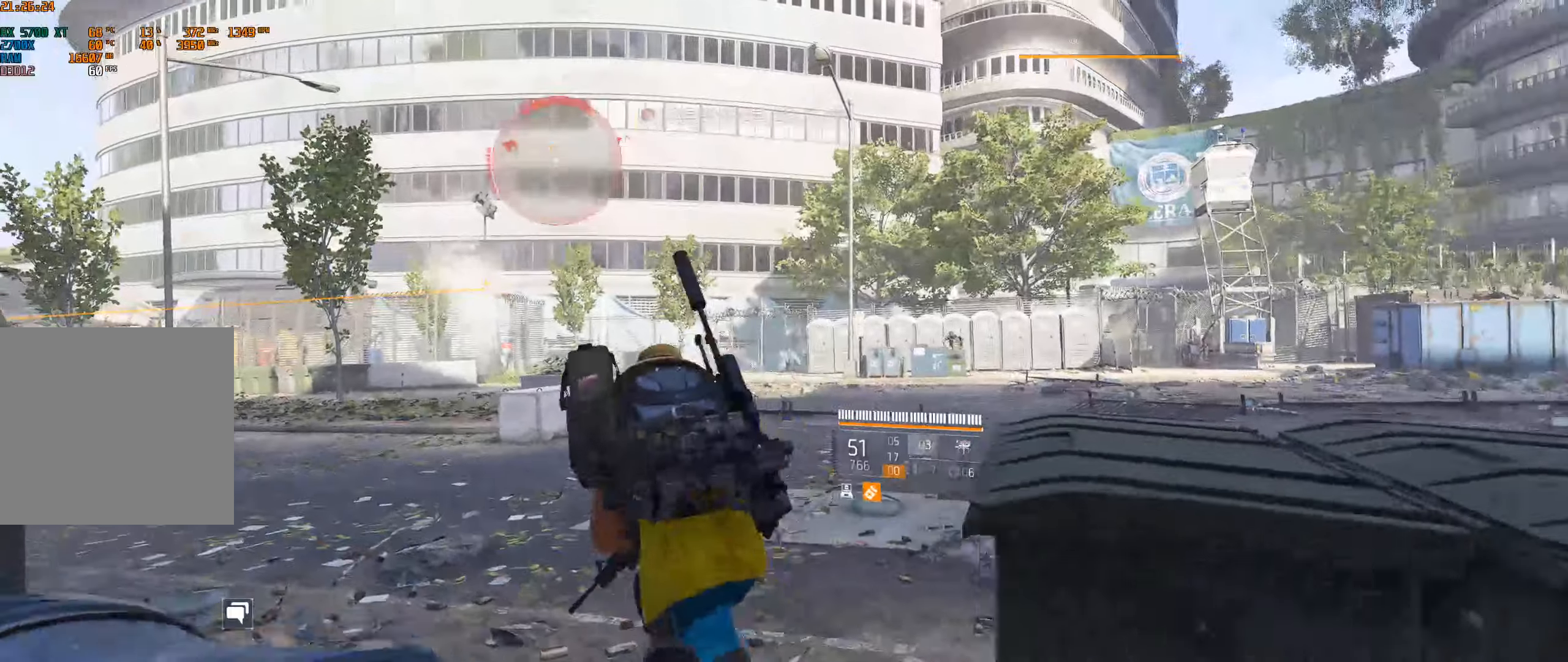
{"buttons": [], "left_stick": "up", "events": []}
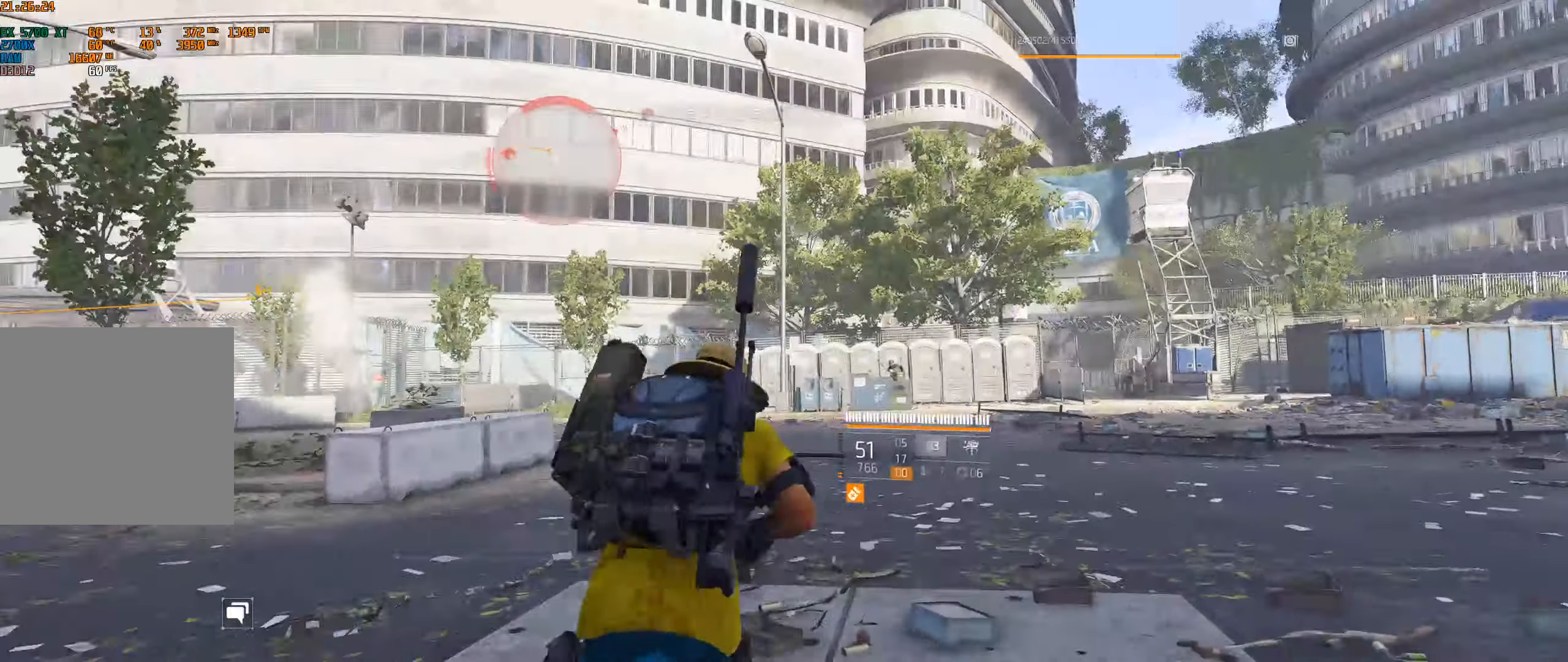
{"buttons": [], "left_stick": "up", "events": []}
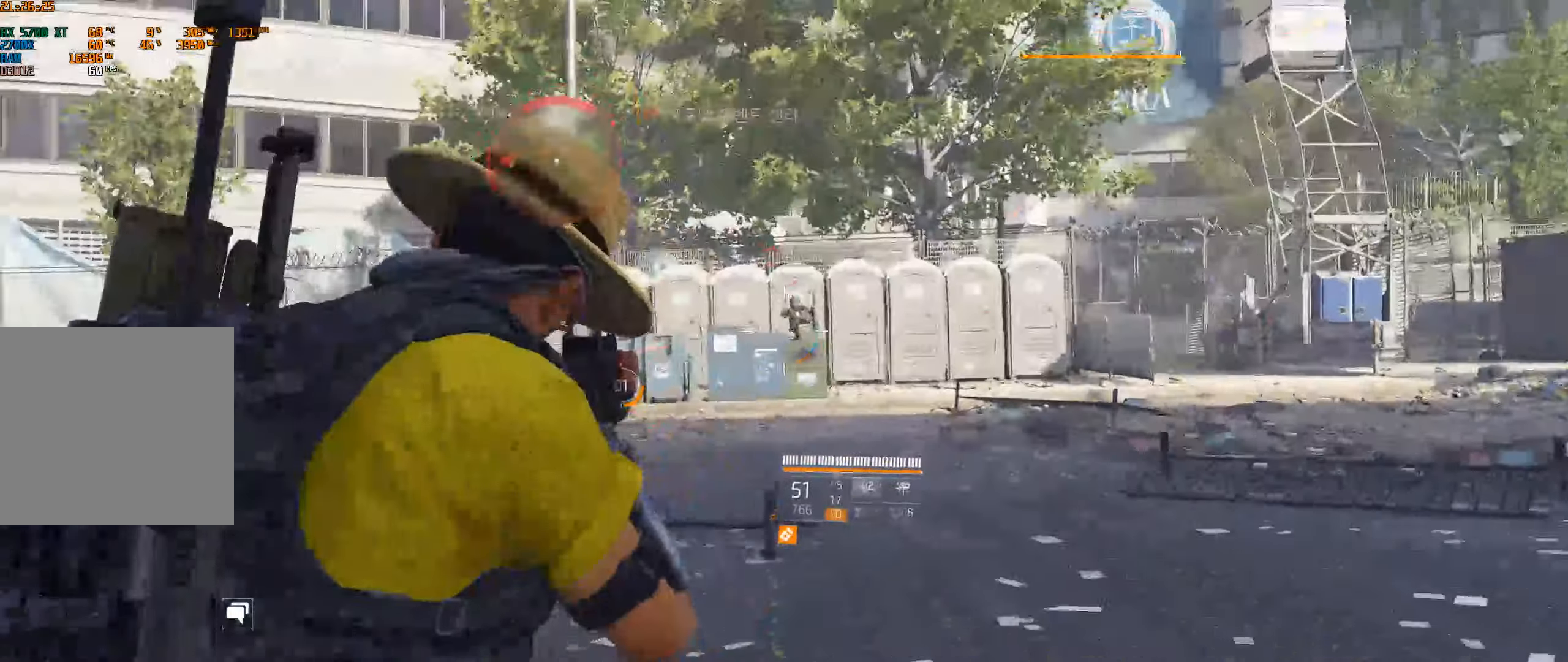
{"buttons": [], "left_stick": "up", "events": []}
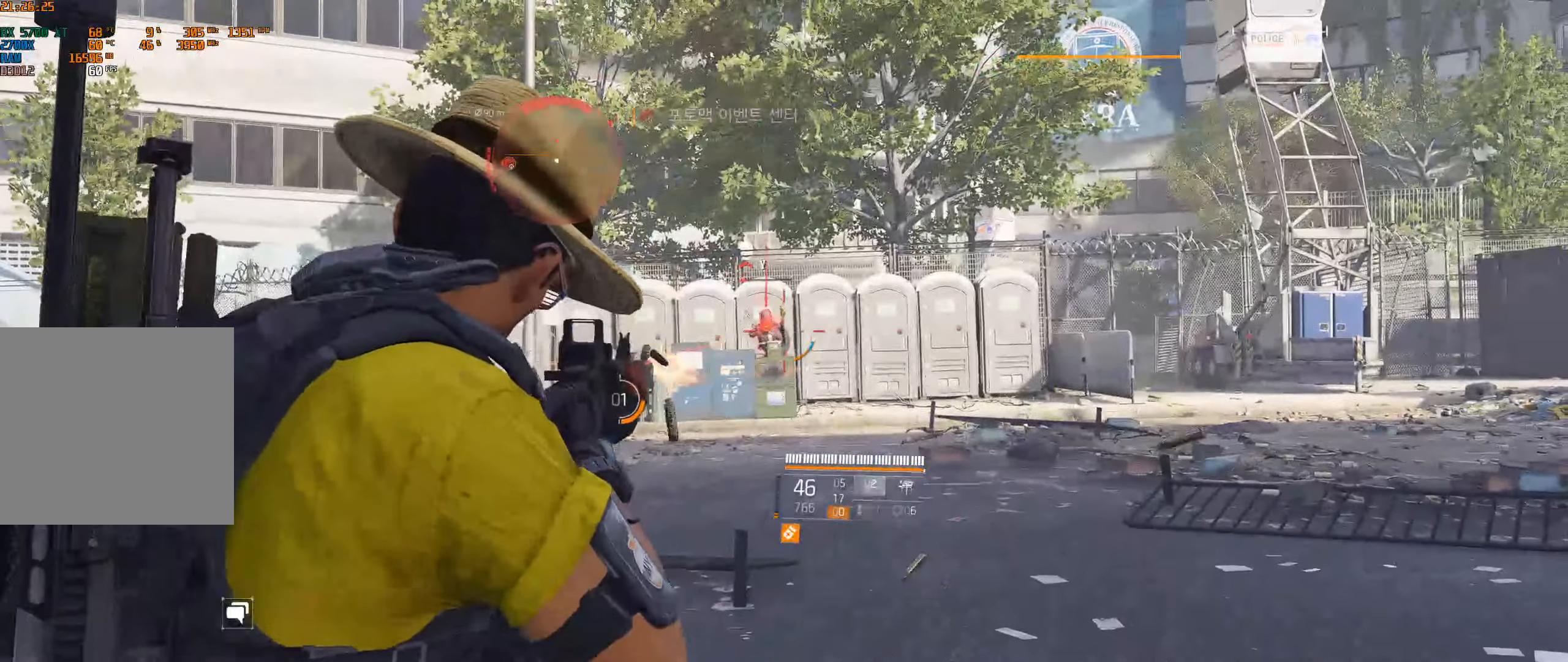
{"buttons": [], "left_stick": "up", "events": []}
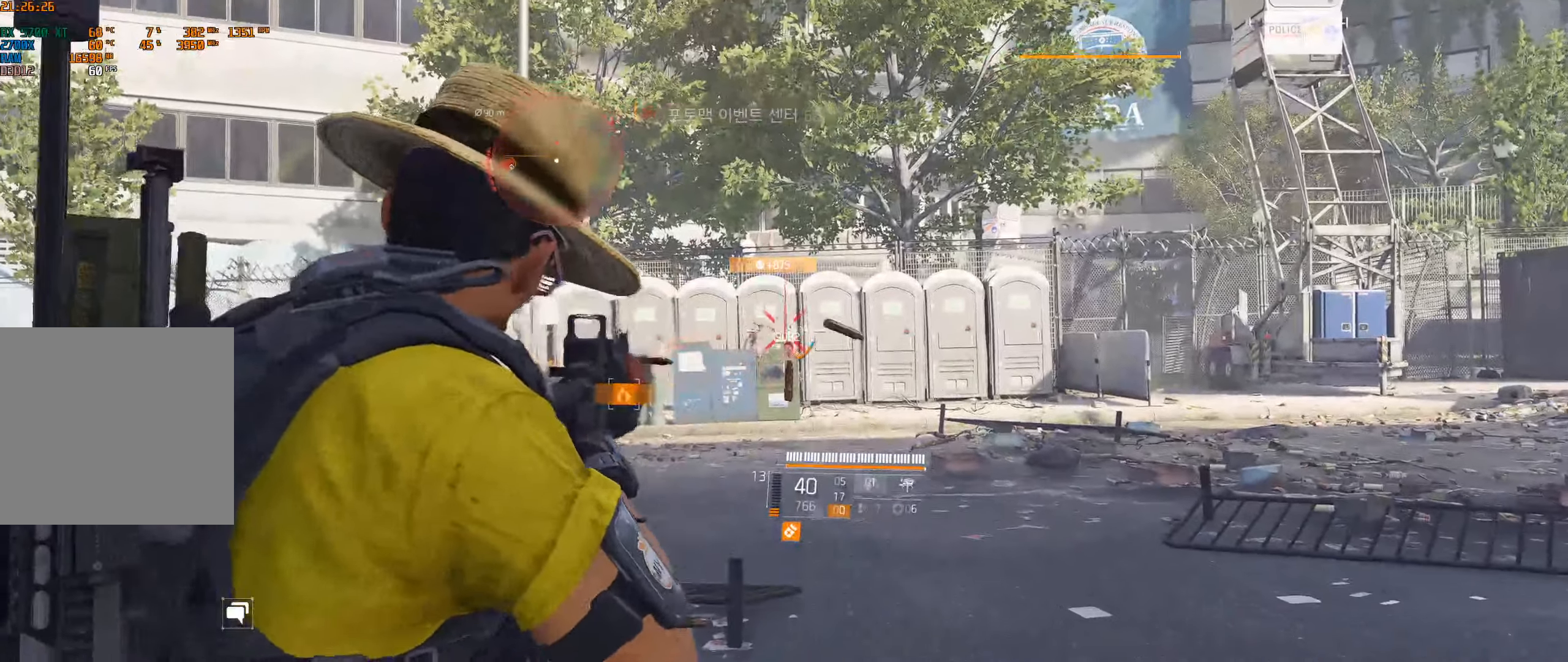
{"buttons": [], "left_stick": "up", "events": []}
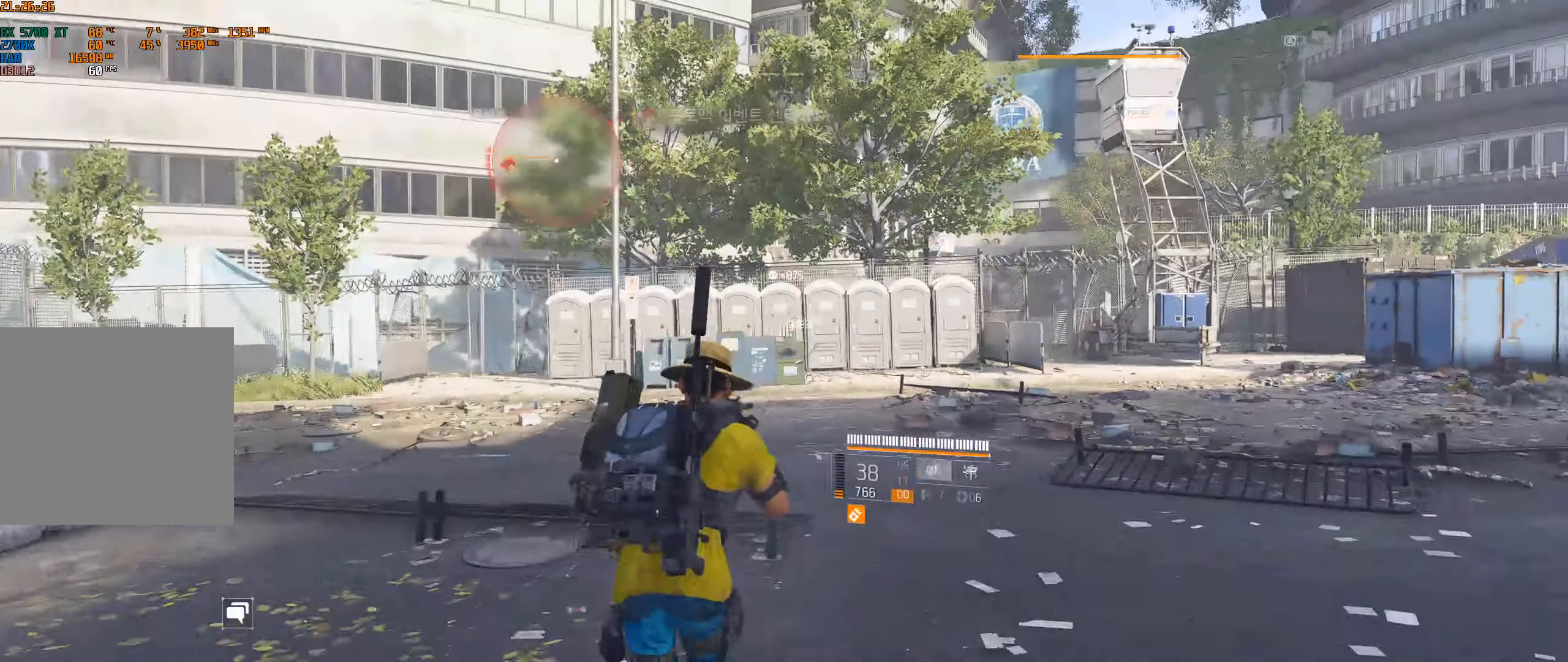
{"buttons": [], "left_stick": "up", "events": []}
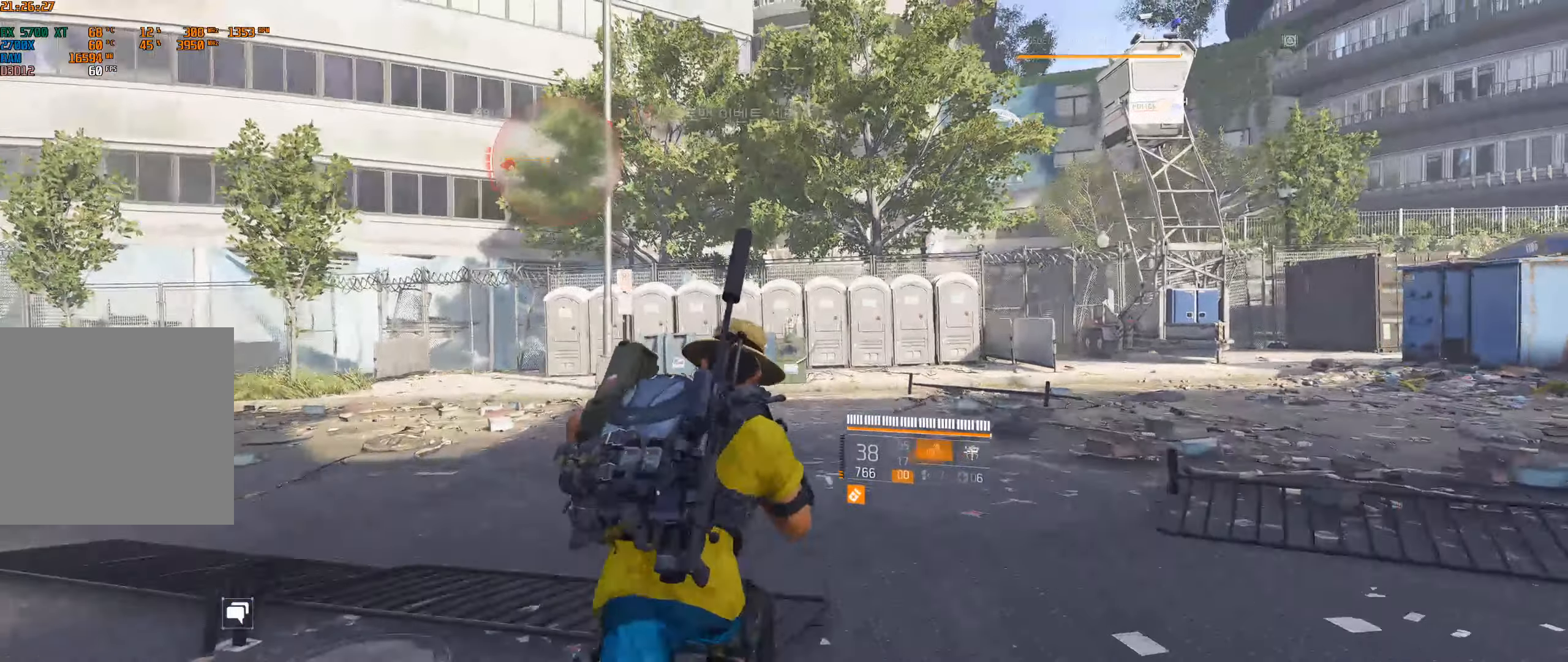
{"buttons": [], "left_stick": "up", "events": []}
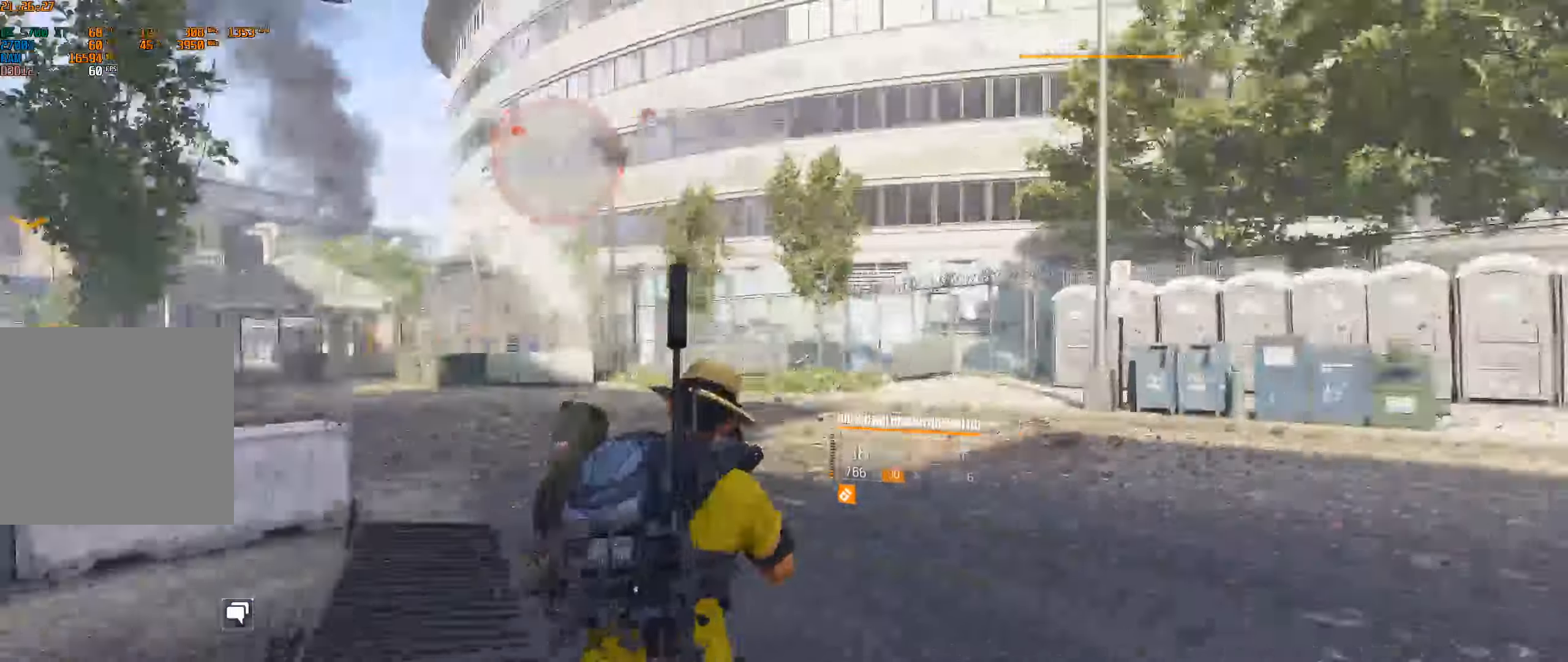
{"buttons": [], "left_stick": "up", "events": []}
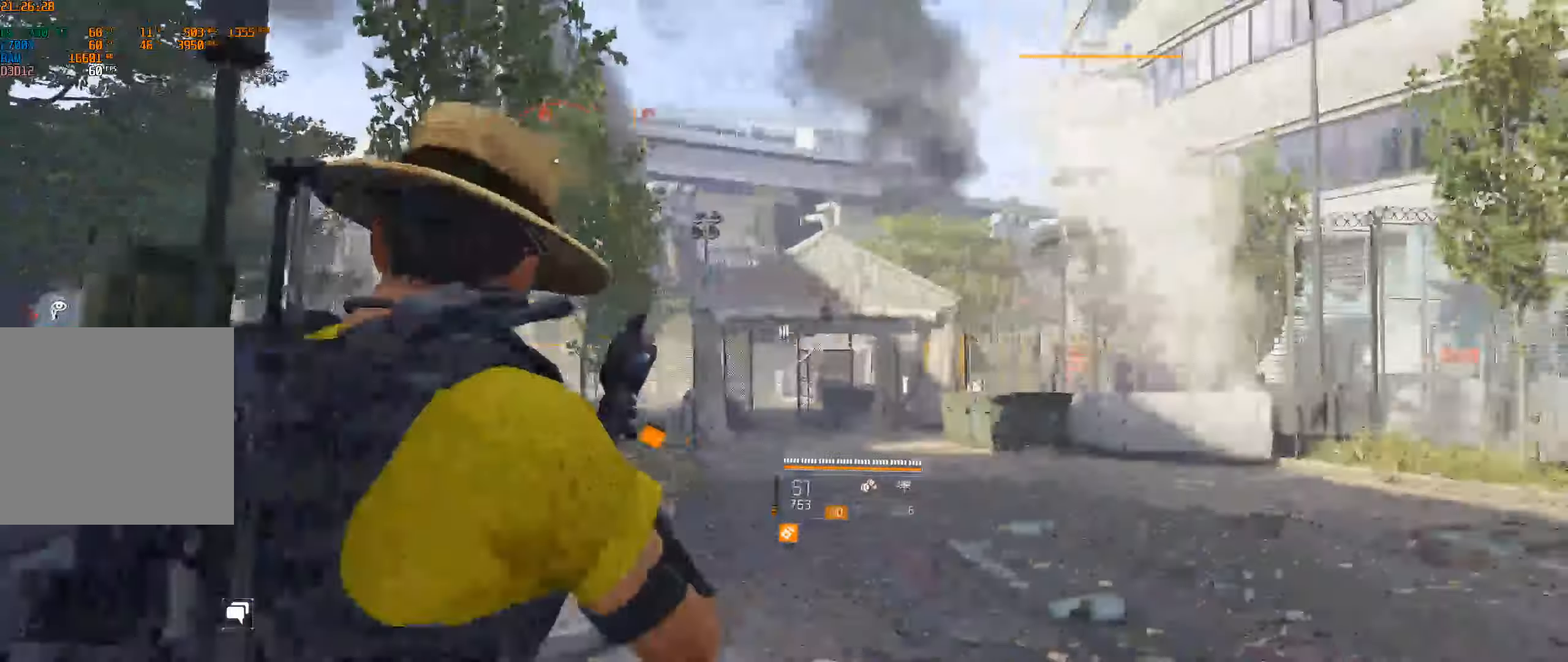
{"buttons": [], "left_stick": "up", "events": []}
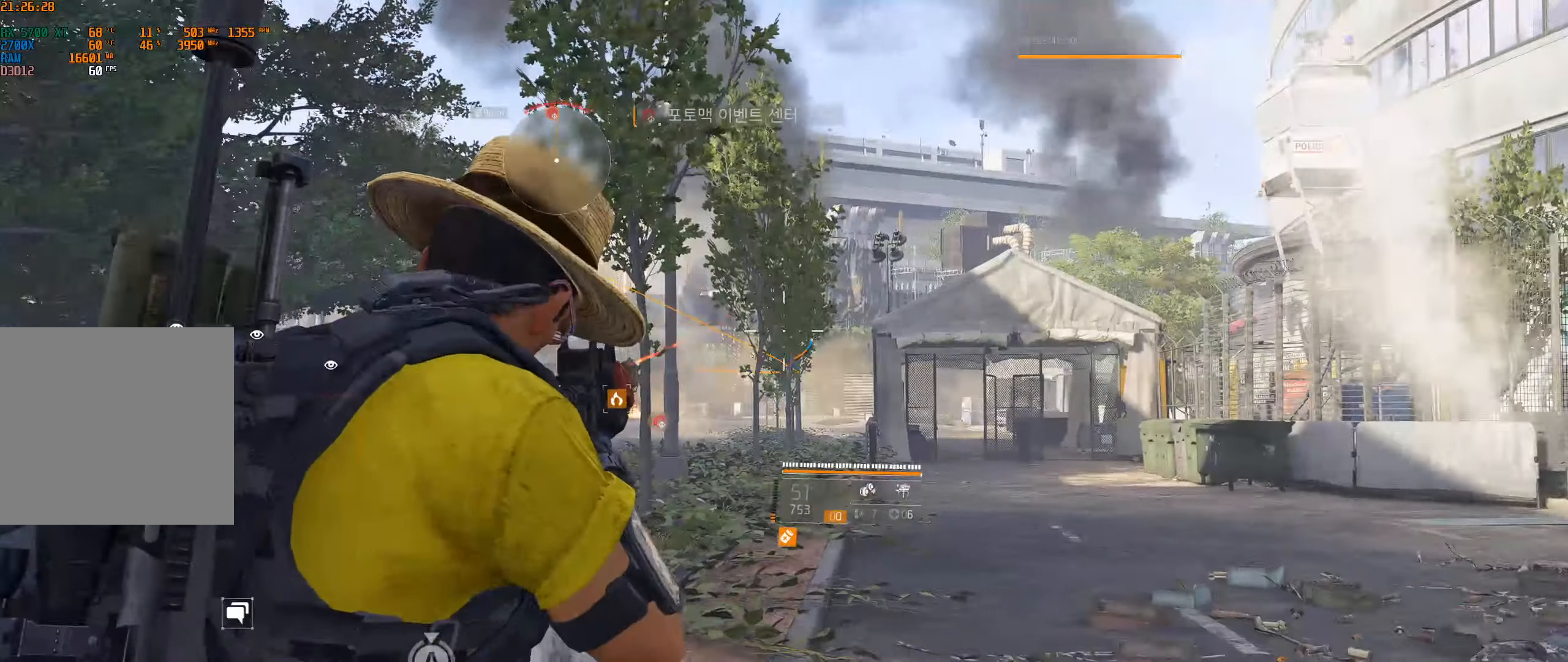
{"buttons": [], "left_stick": "up-right", "events": [[166, "left_stick", "up-right"]]}
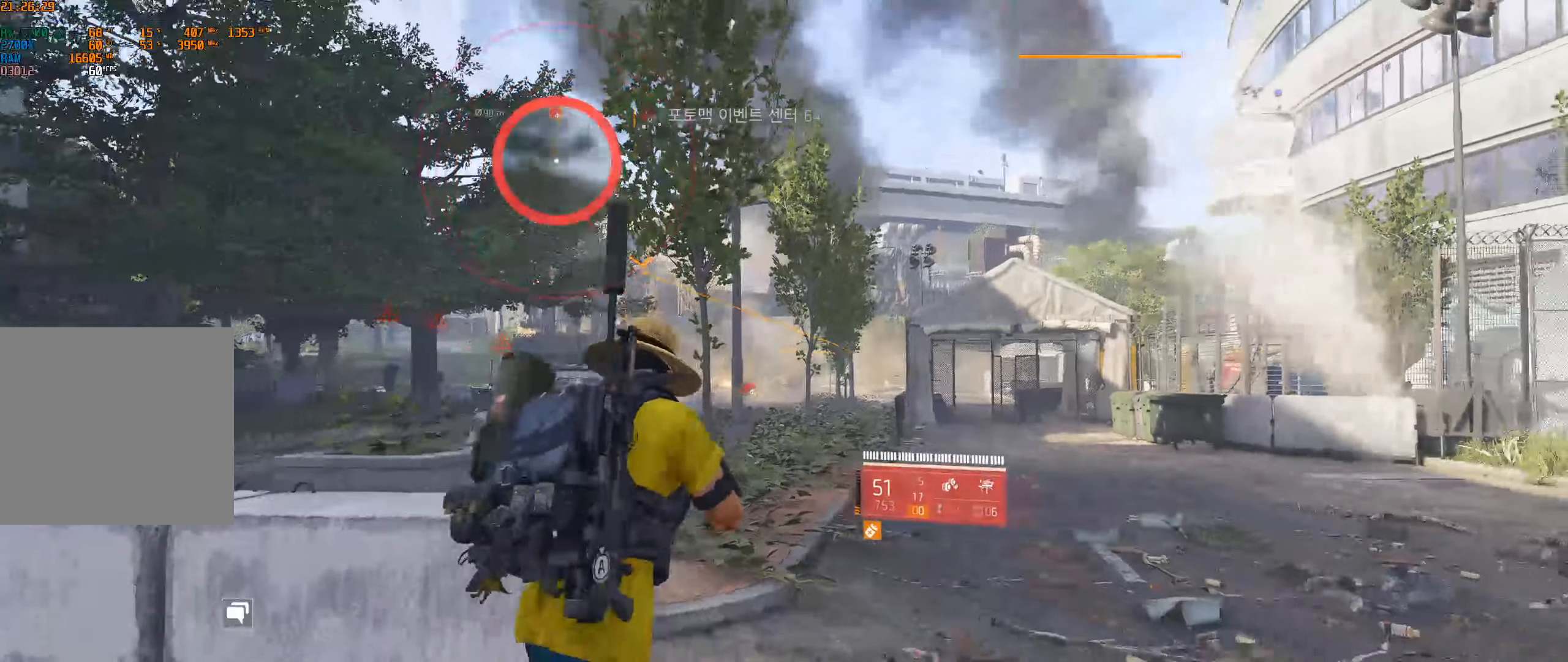
{"buttons": [], "left_stick": "up", "events": [[33, "left_stick", "up"]]}
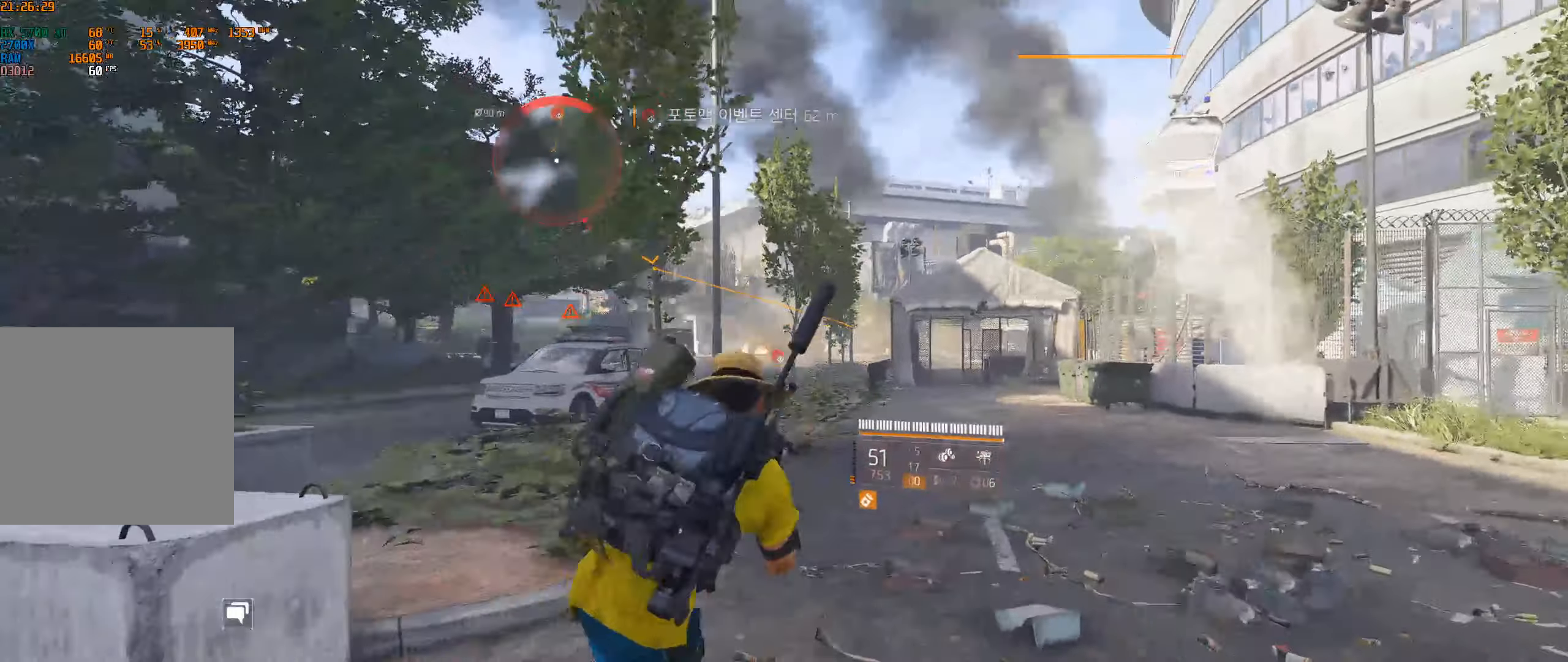
{"buttons": [], "left_stick": "up", "events": []}